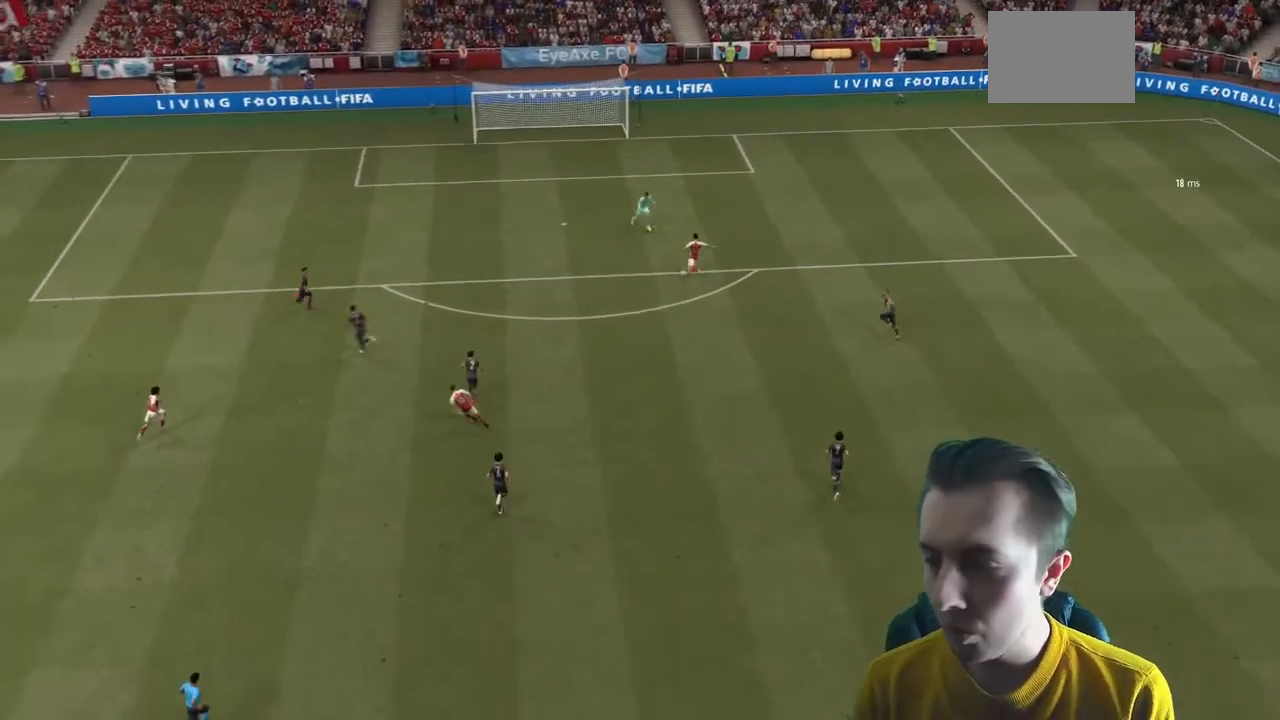
Gameplay with a controller (Xbox layout); each line is a JSON object with the inputs held at the frame after it. "events" lists button and stick changes between this image and that frame as [ms after this image, input, new state], when the widget could be followed in between. Not read: L3 R3.
{"buttons": ["R2"], "left_stick": "right", "right_stick": "center", "events": [[267, "R2", "down"], [267, "left_stick", "right"]]}
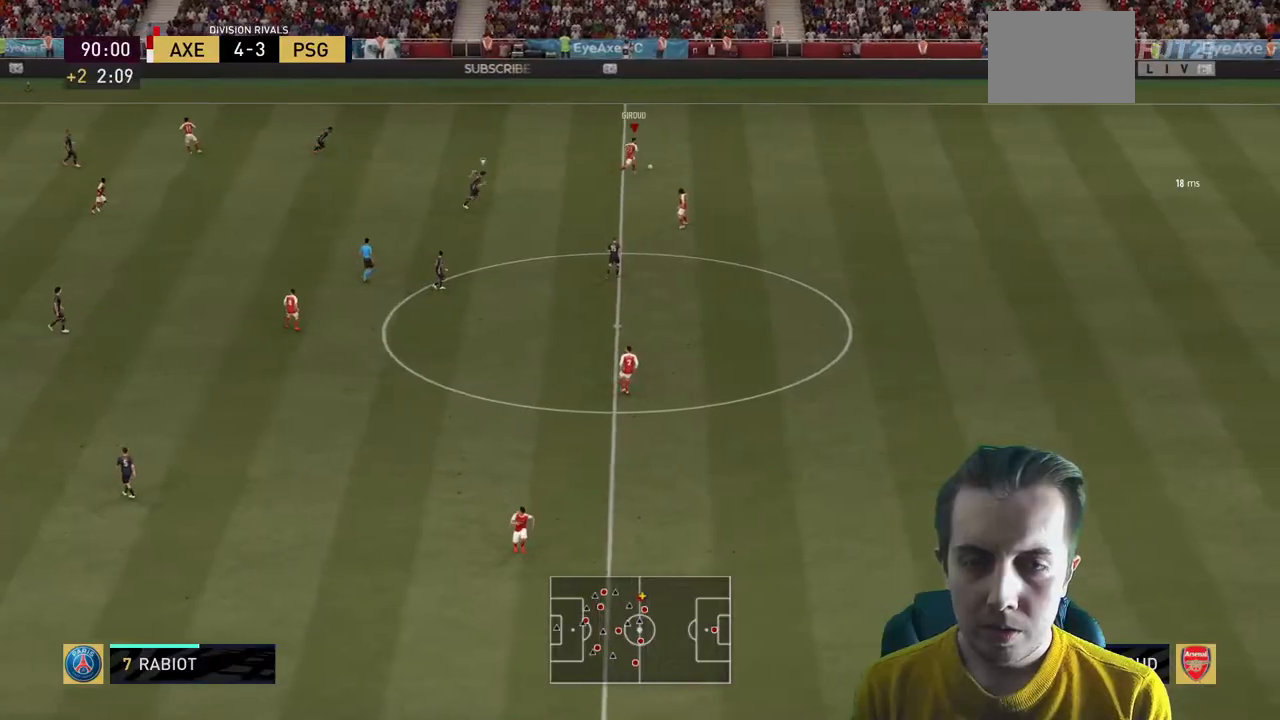
{"buttons": ["R2"], "left_stick": "right", "right_stick": "center", "events": []}
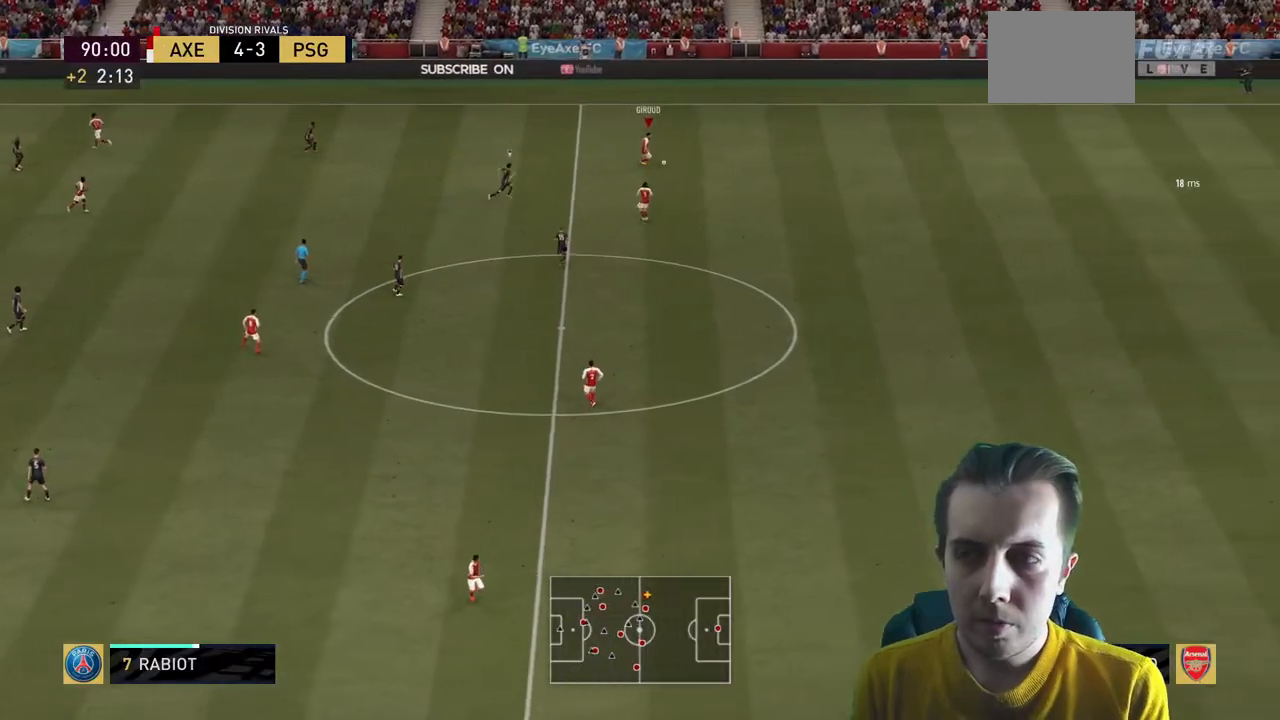
{"buttons": ["R2"], "left_stick": "right", "right_stick": "center", "events": []}
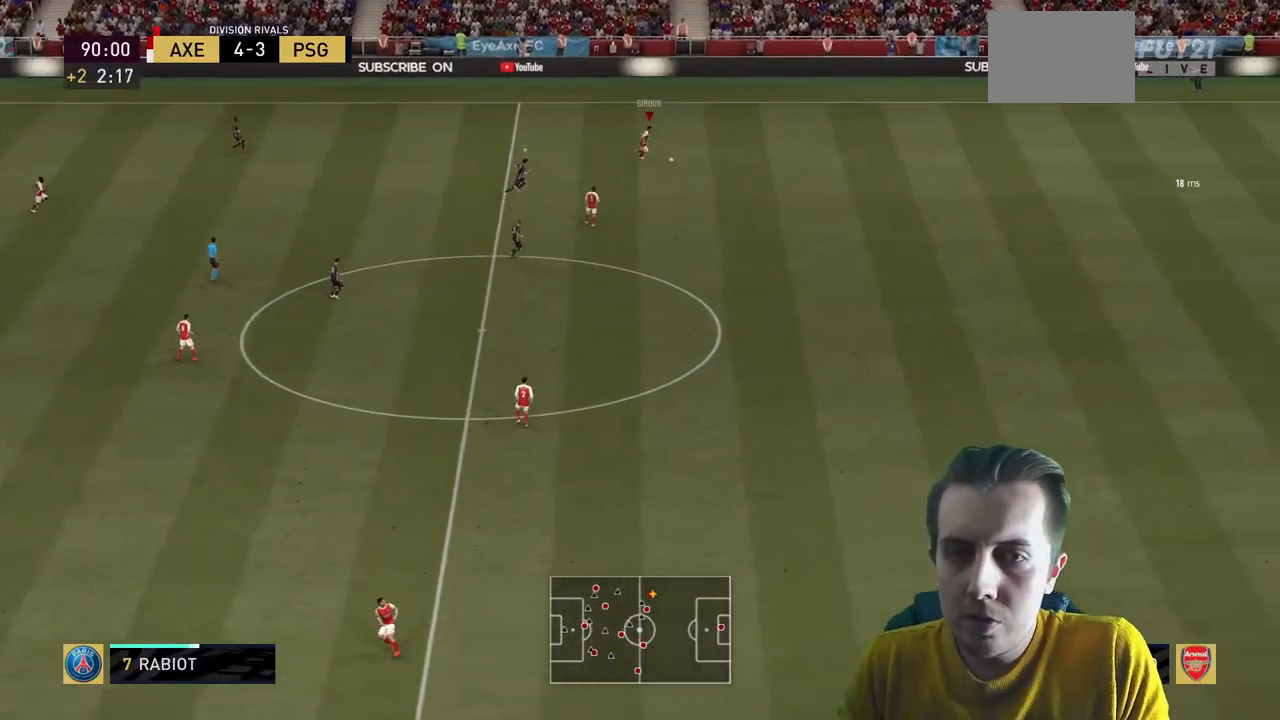
{"buttons": ["R2"], "left_stick": "right", "right_stick": "center", "events": []}
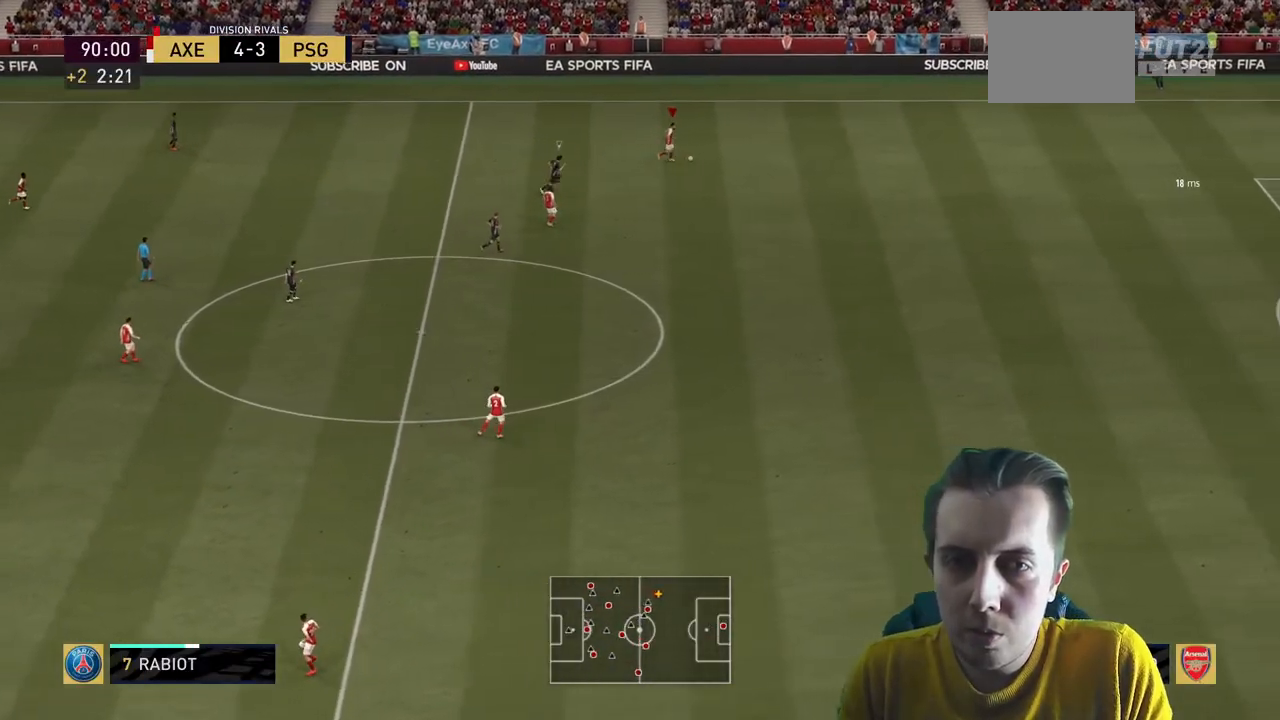
{"buttons": ["R2"], "left_stick": "right", "right_stick": "center", "events": []}
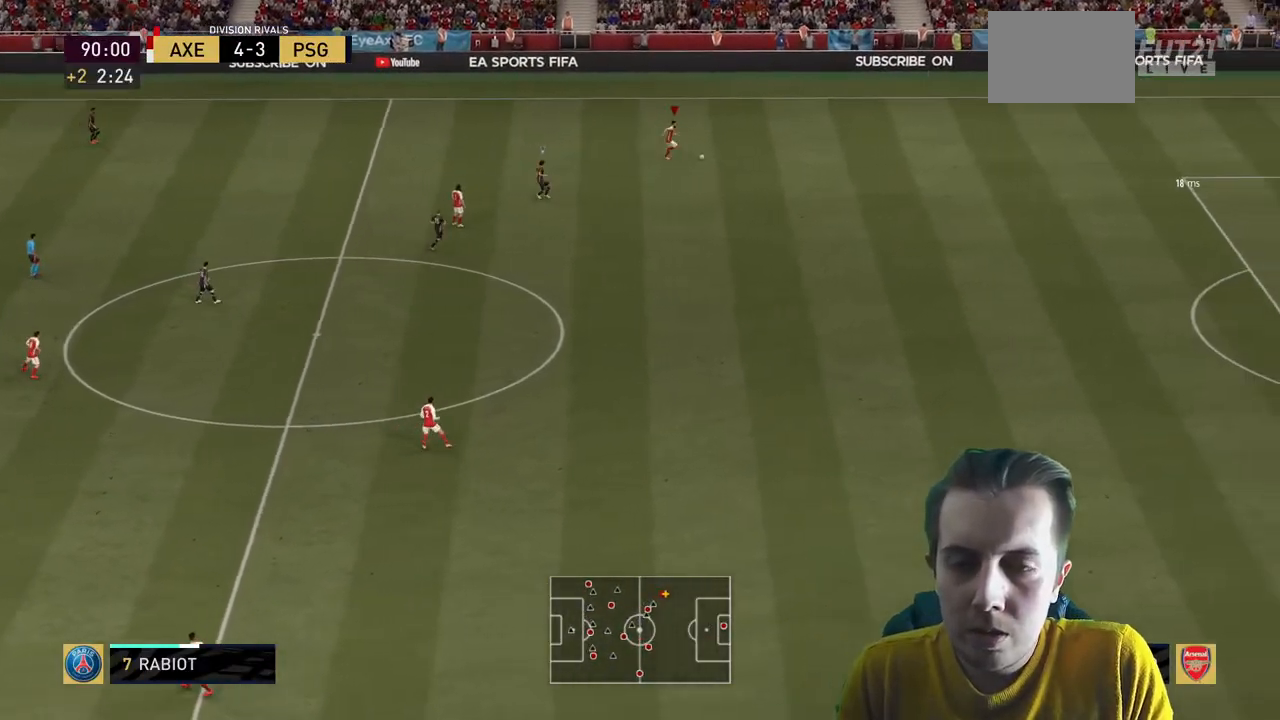
{"buttons": ["R2"], "left_stick": "right", "right_stick": "center", "events": []}
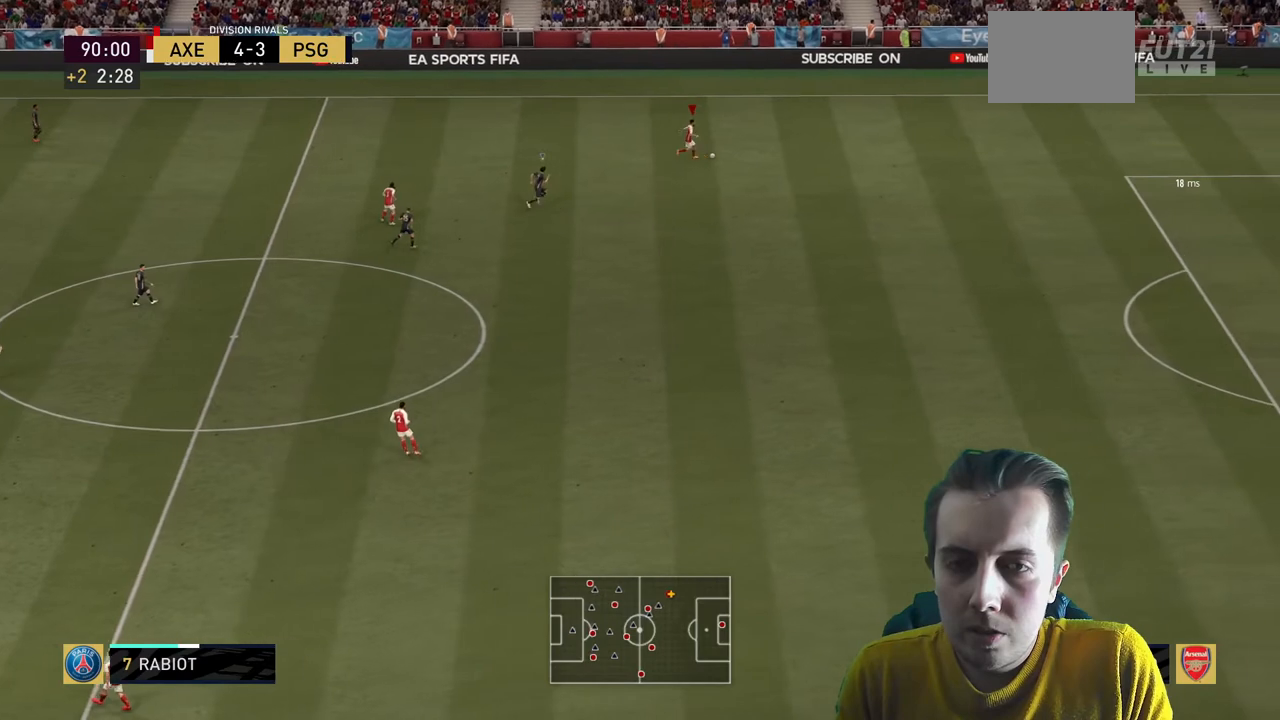
{"buttons": ["R2"], "left_stick": "right", "right_stick": "center"}
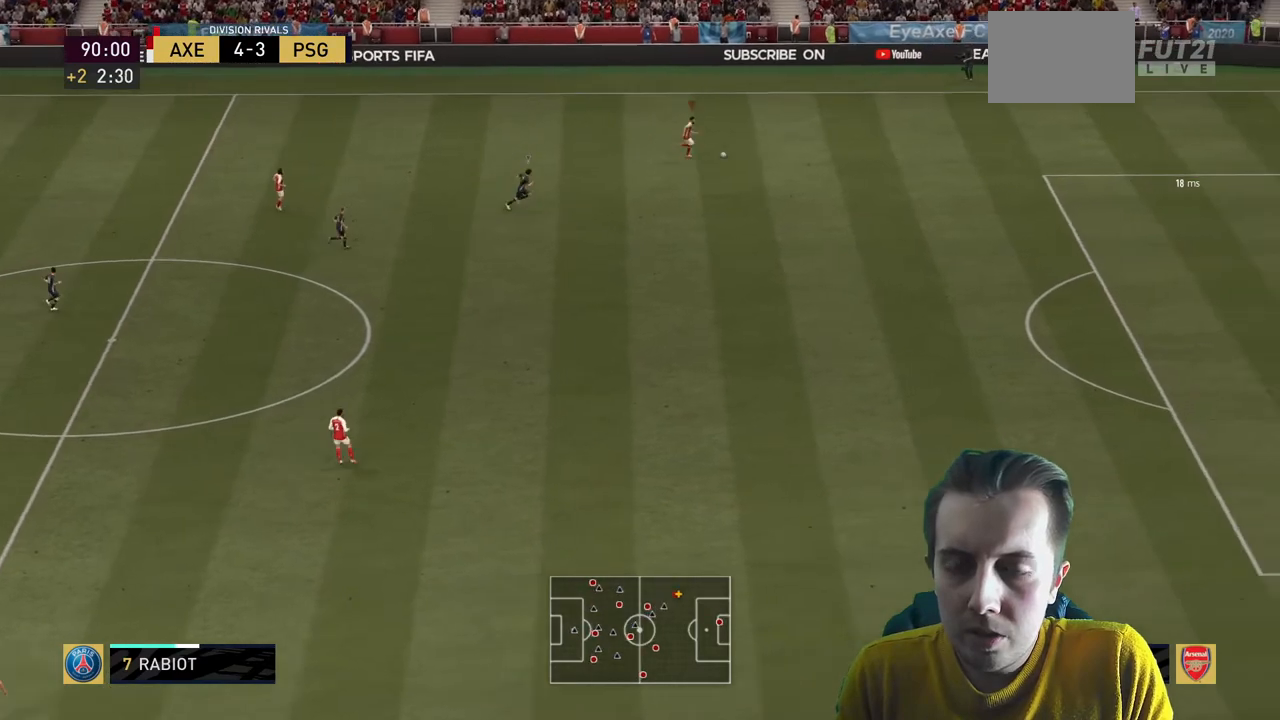
{"buttons": ["R2"], "left_stick": "right", "right_stick": "center", "events": []}
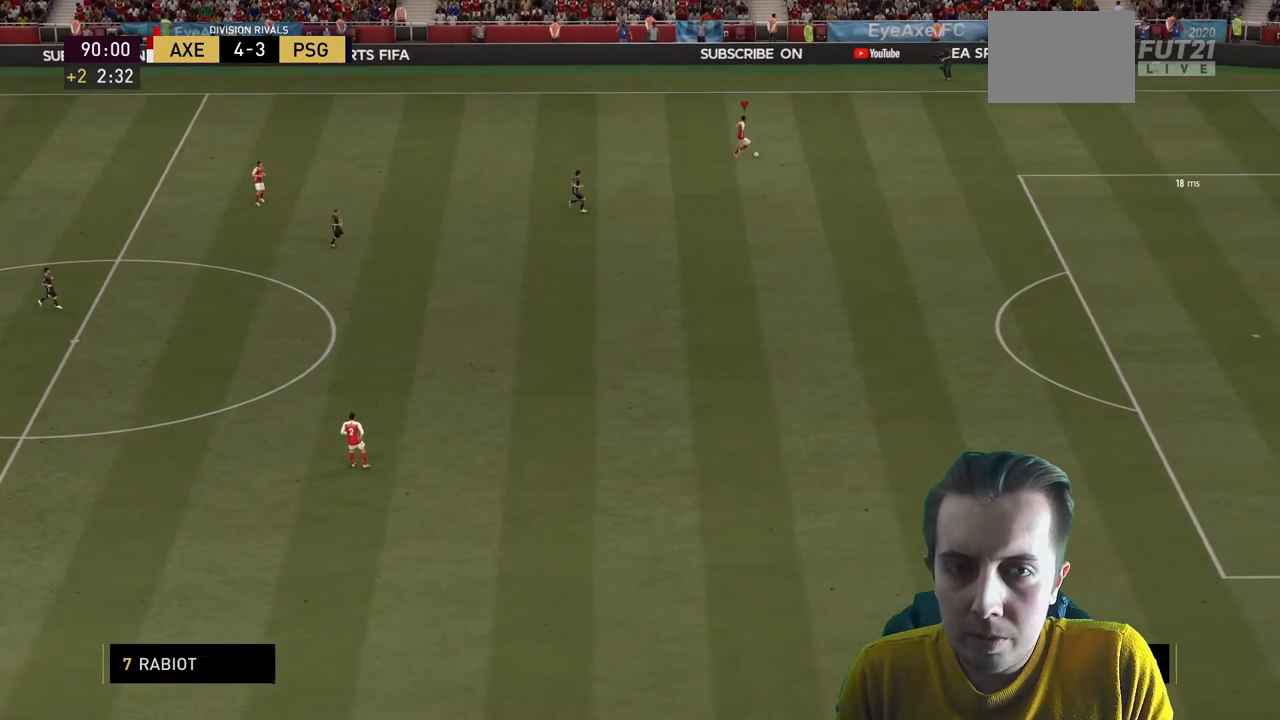
{"buttons": [], "left_stick": "center", "right_stick": "center", "events": [[267, "left_stick", "center"], [367, "R2", "up"]]}